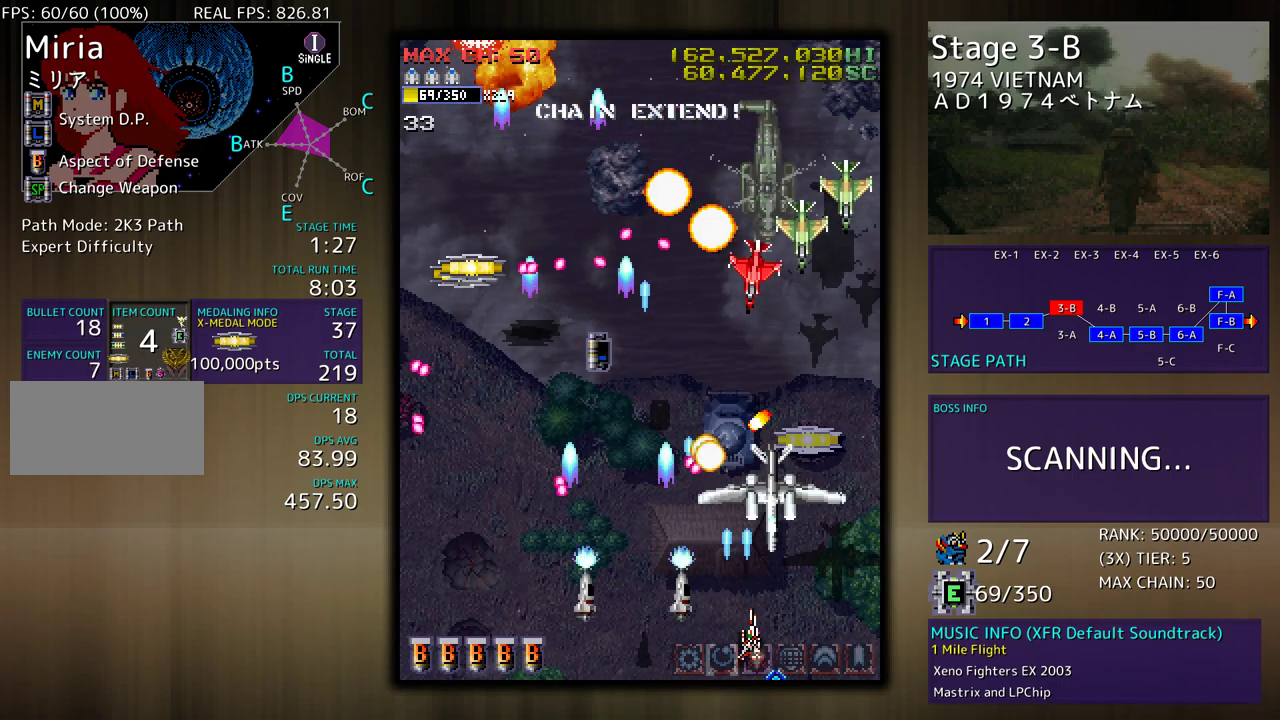
Gameplay with a controller; each line is a JSON object with the inputs held at the frame after it. "events" lists button and stick changes between this image and that frame as [ms after this image, input, new state], when the widget could be followed in between. Not read: L3 R3 other_buttons.
{"buttons": [], "events": [[133, "DPAD_RIGHT", "up"], [150, "DPAD_DOWN", "up"]]}
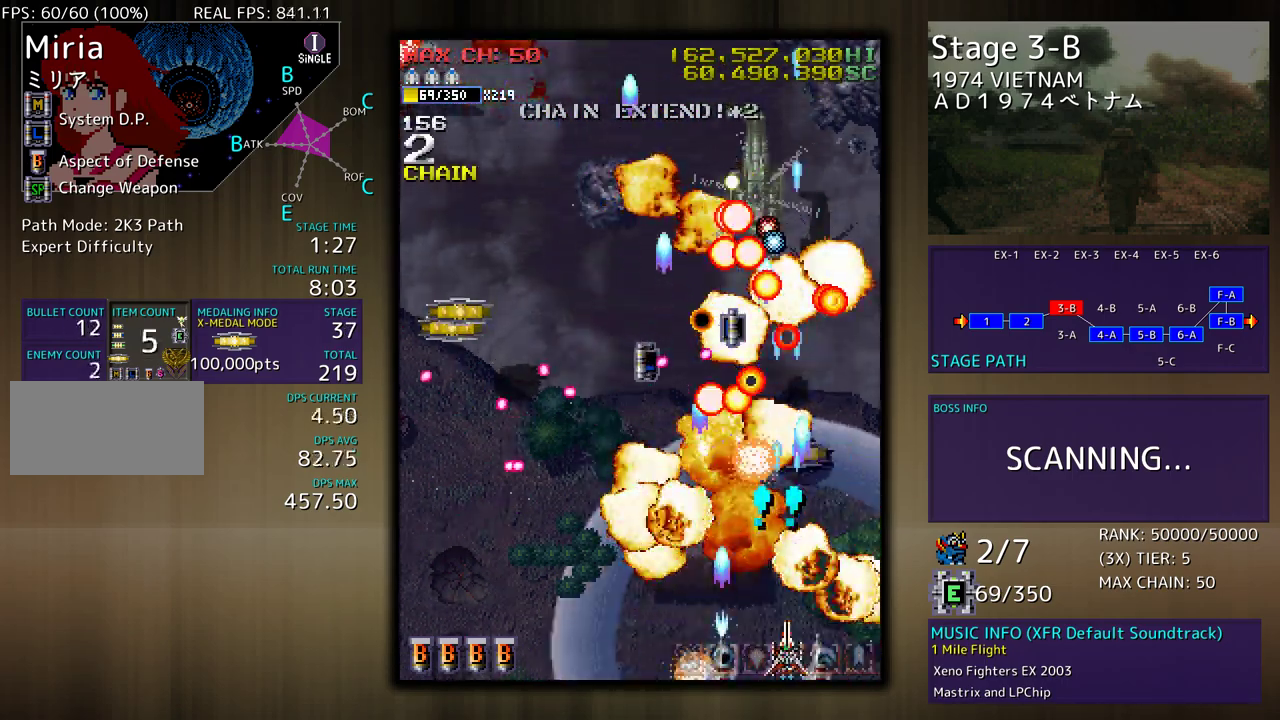
{"buttons": ["DPAD_UP"], "events": [[117, "DPAD_UP", "down"]]}
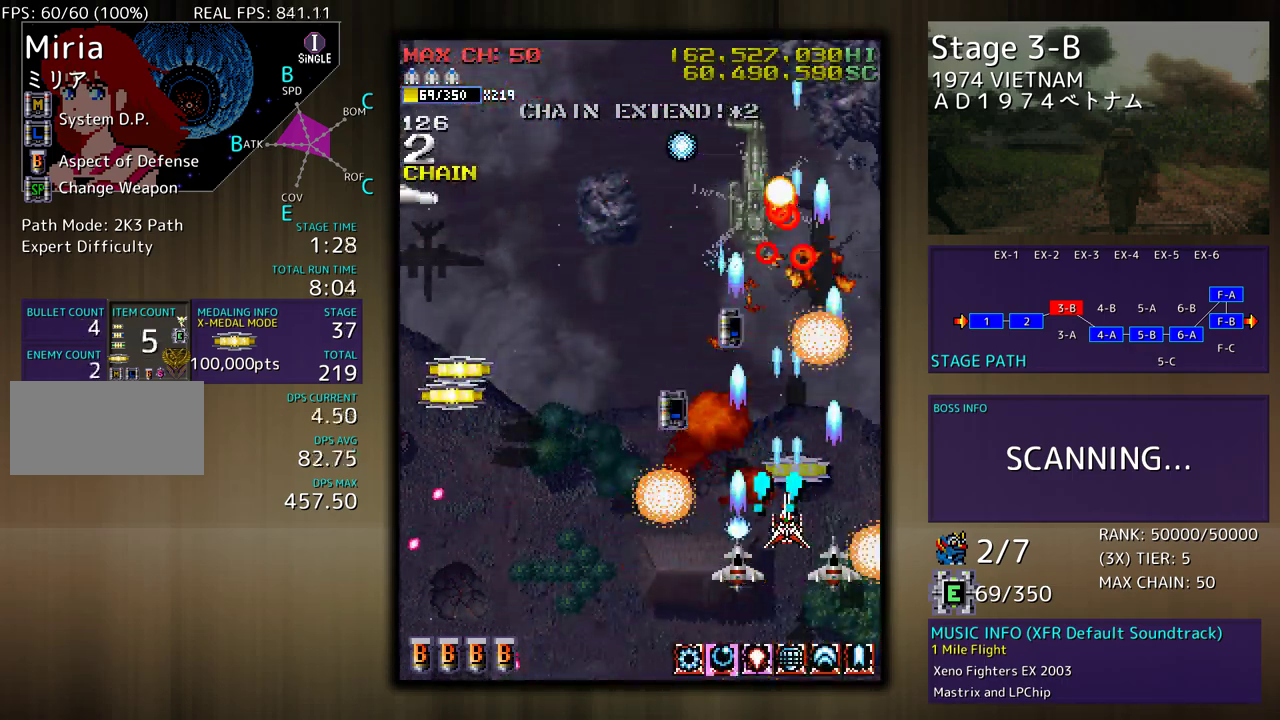
{"buttons": ["DPAD_DOWN", "DPAD_LEFT"], "events": [[117, "DPAD_LEFT", "down"], [183, "DPAD_UP", "up"], [283, "DPAD_UP", "down"], [333, "DPAD_UP", "up"], [367, "DPAD_DOWN", "down"]]}
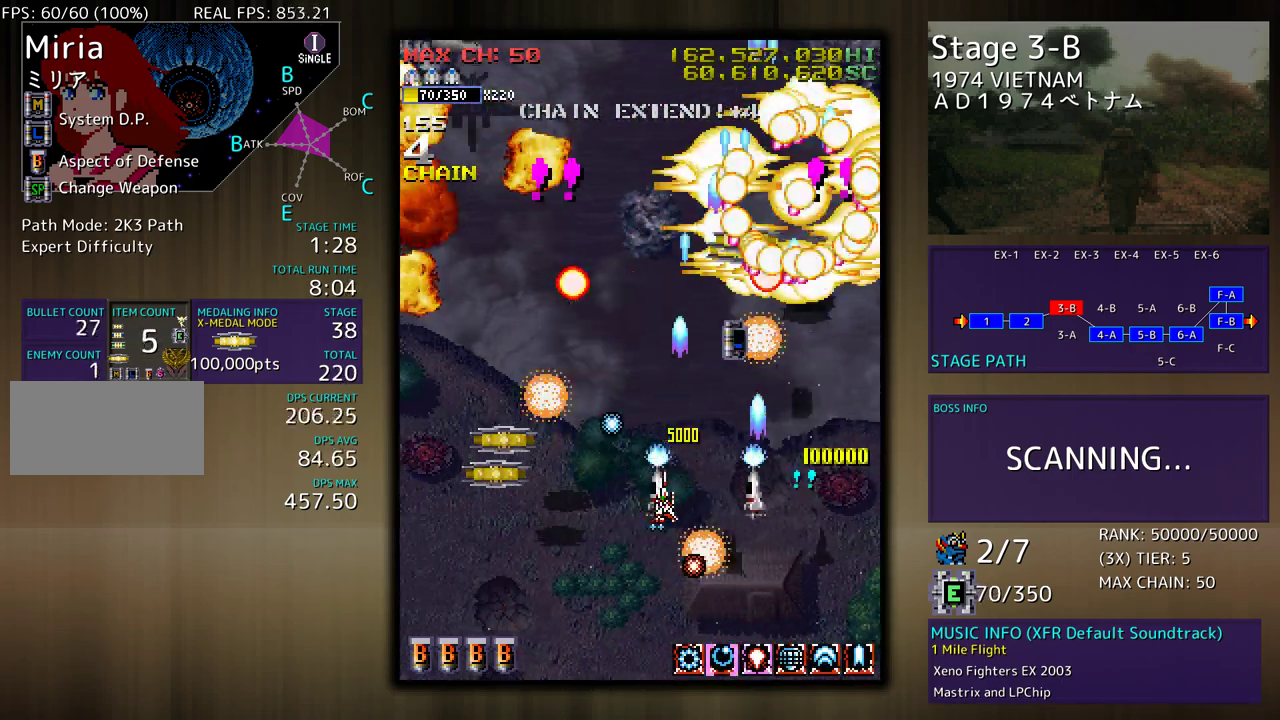
{"buttons": ["DPAD_LEFT"], "events": [[233, "DPAD_DOWN", "up"], [283, "DPAD_UP", "down"], [350, "DPAD_LEFT", "up"], [433, "DPAD_LEFT", "down"], [450, "DPAD_UP", "up"]]}
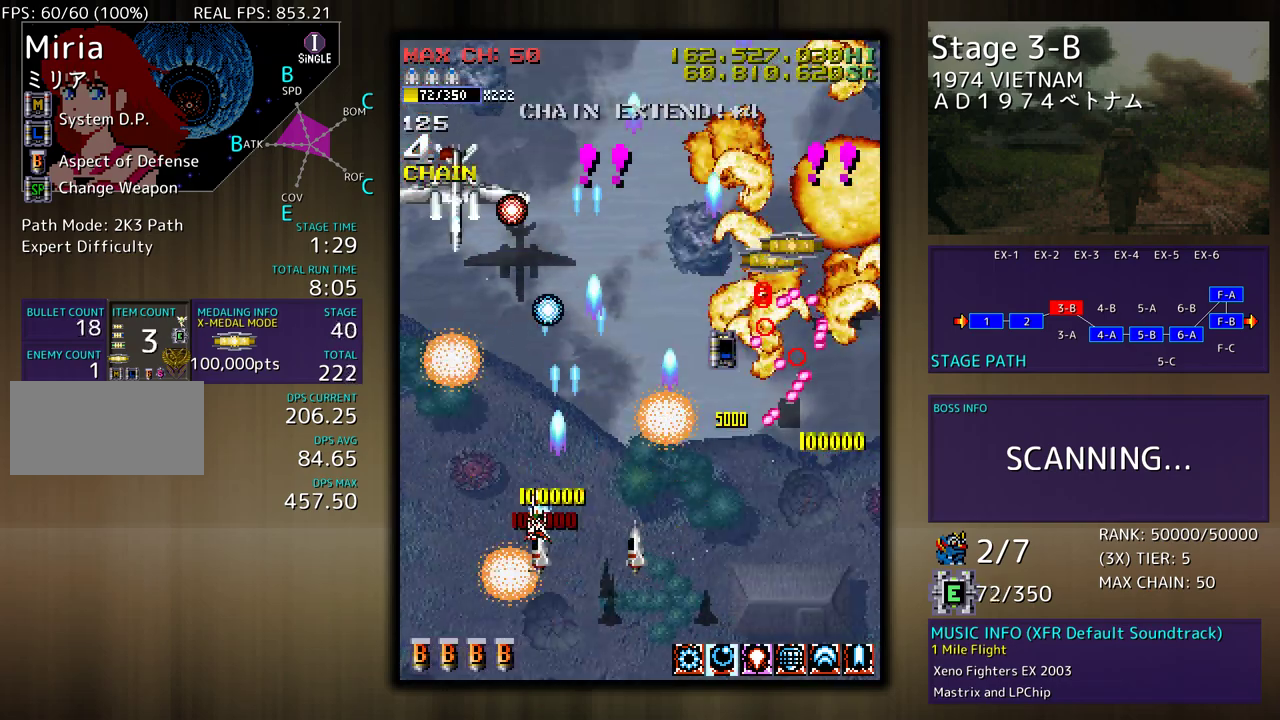
{"buttons": [], "events": [[67, "DPAD_LEFT", "up"], [200, "DPAD_DOWN", "down"], [200, "DPAD_LEFT", "down"], [300, "DPAD_LEFT", "up"], [333, "DPAD_RIGHT", "down"], [450, "DPAD_DOWN", "up"], [450, "DPAD_RIGHT", "up"]]}
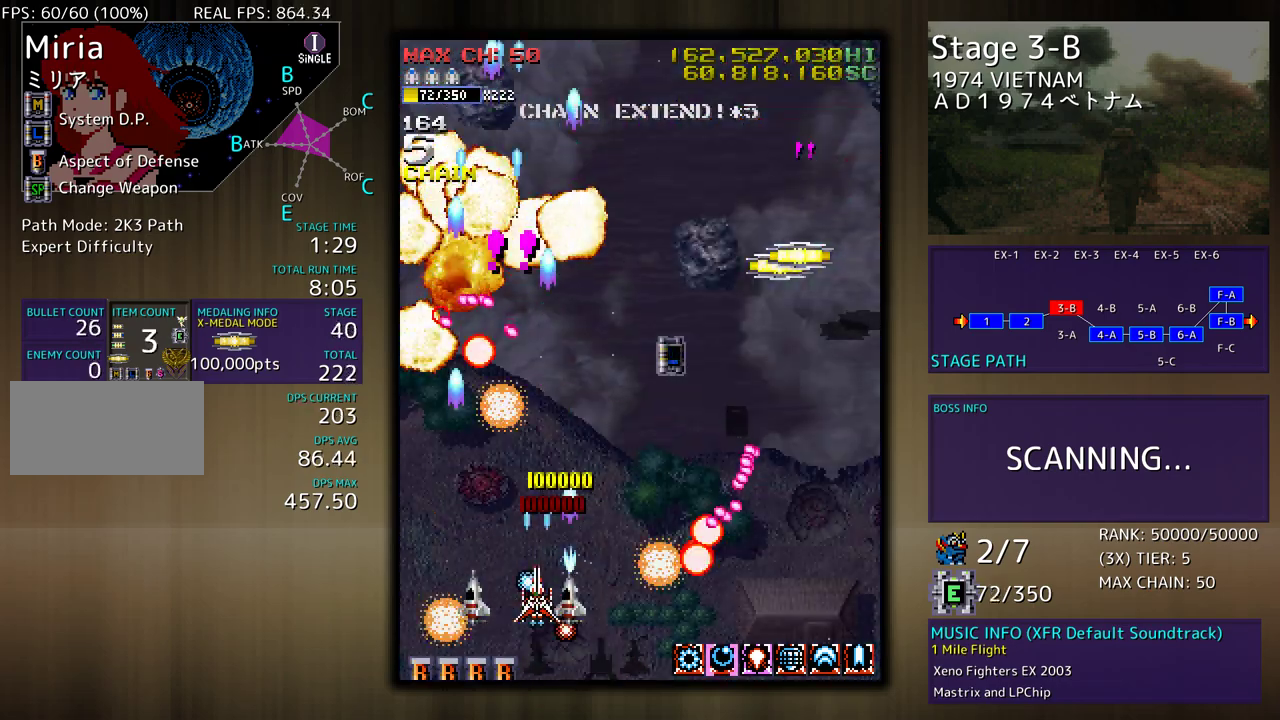
{"buttons": ["DPAD_DOWN", "DPAD_RIGHT"], "events": [[100, "DPAD_UP", "down"], [183, "DPAD_RIGHT", "down"], [400, "DPAD_UP", "up"], [433, "DPAD_DOWN", "down"]]}
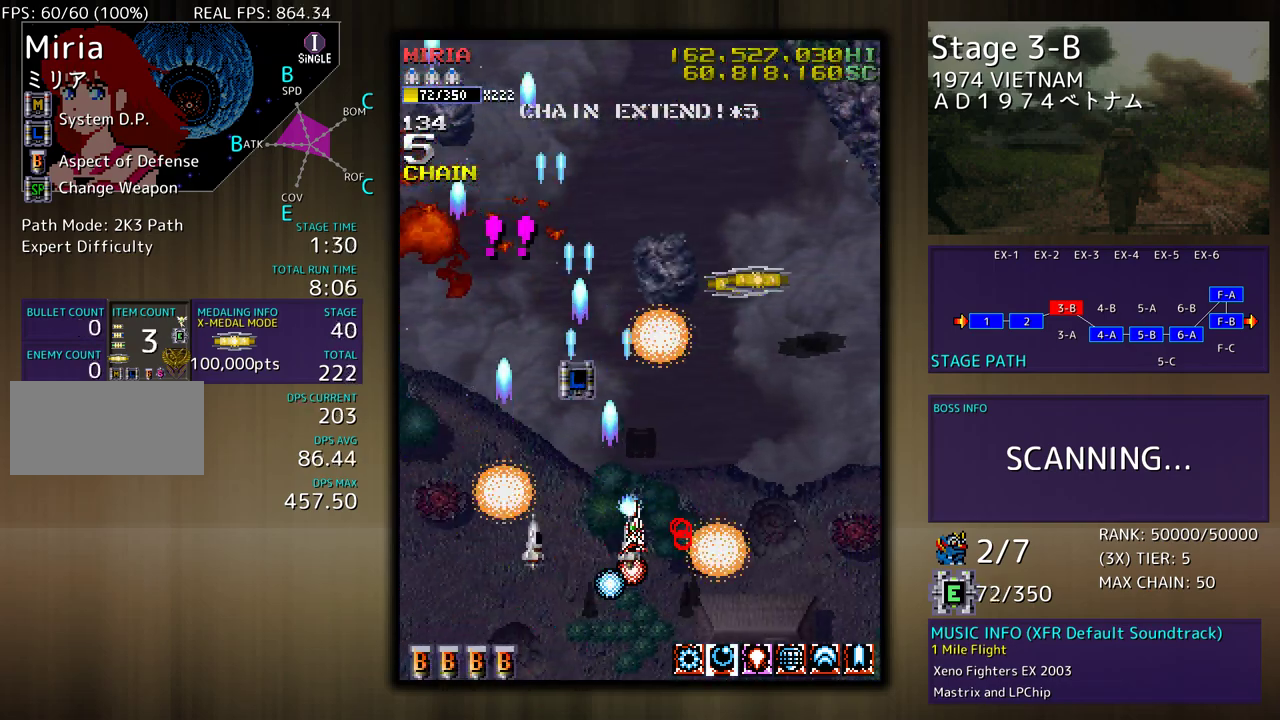
{"buttons": [], "events": [[133, "DPAD_DOWN", "up"], [400, "DPAD_RIGHT", "up"]]}
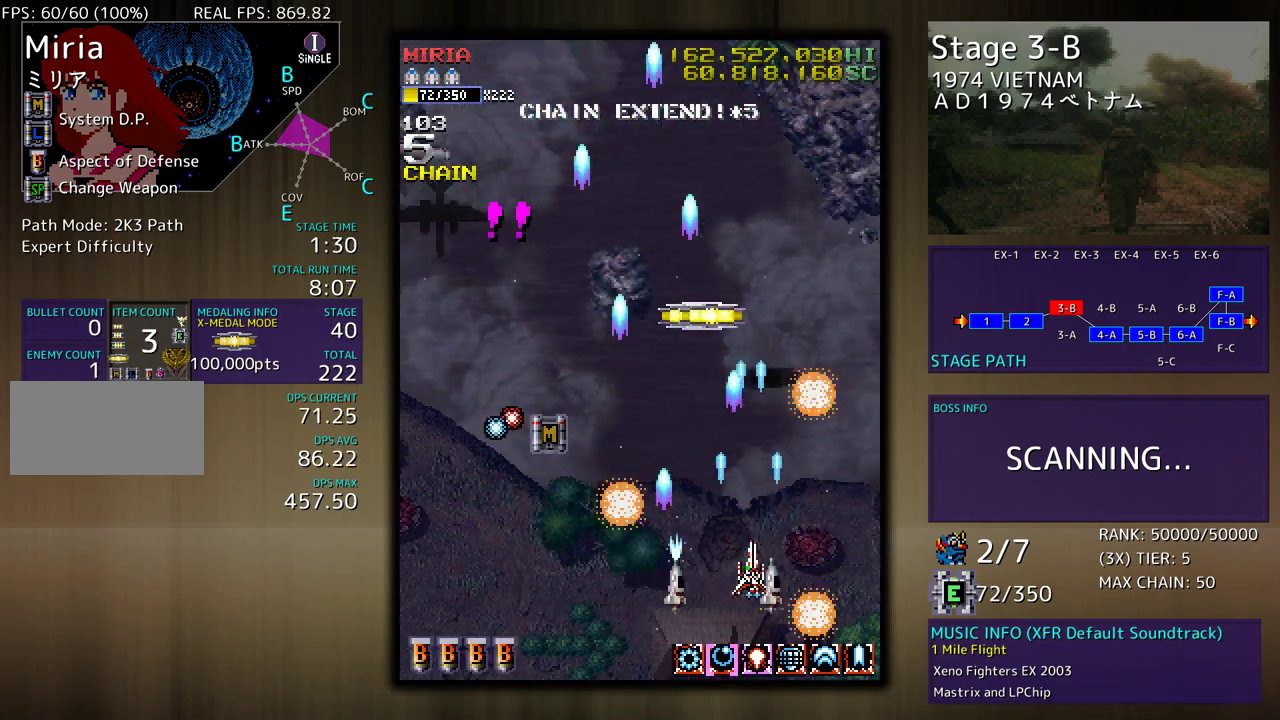
{"buttons": ["DPAD_UP", "DPAD_LEFT"], "events": [[350, "DPAD_LEFT", "down"], [350, "DPAD_UP", "down"]]}
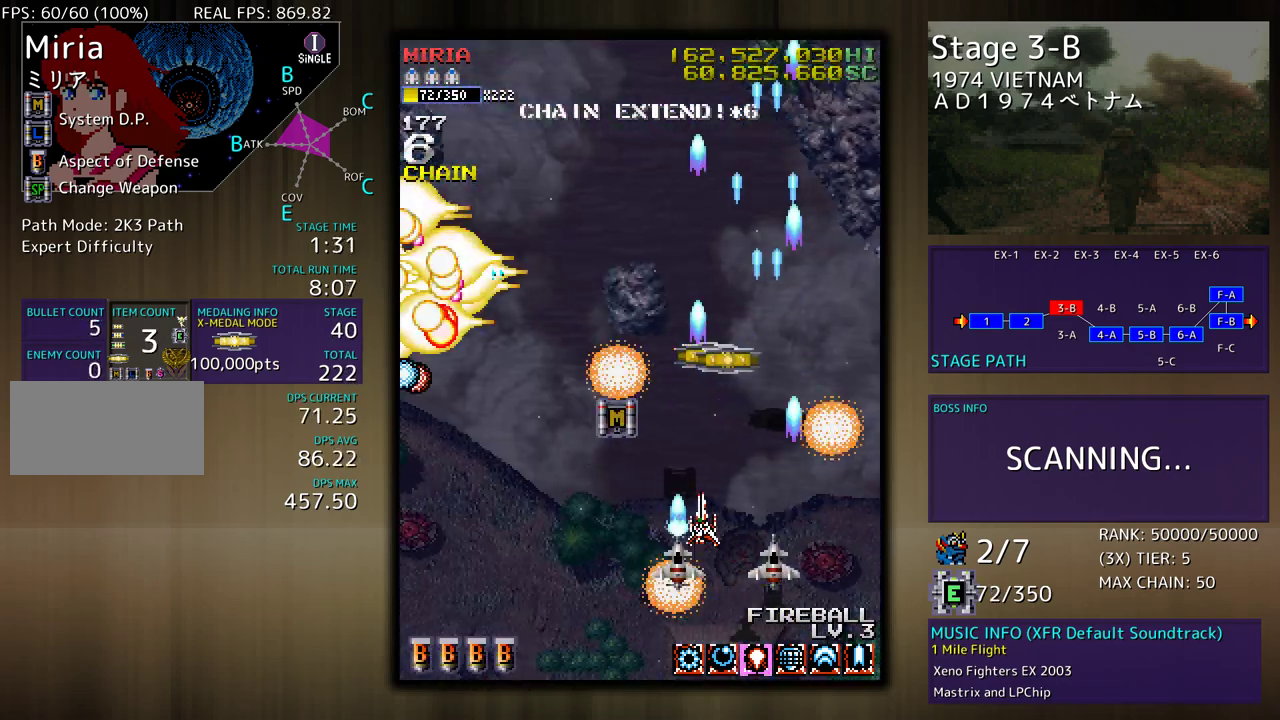
{"buttons": ["DPAD_DOWN", "DPAD_RIGHT"], "events": [[150, "DPAD_LEFT", "up"], [367, "DPAD_RIGHT", "down"], [400, "DPAD_DOWN", "down"], [400, "DPAD_UP", "up"]]}
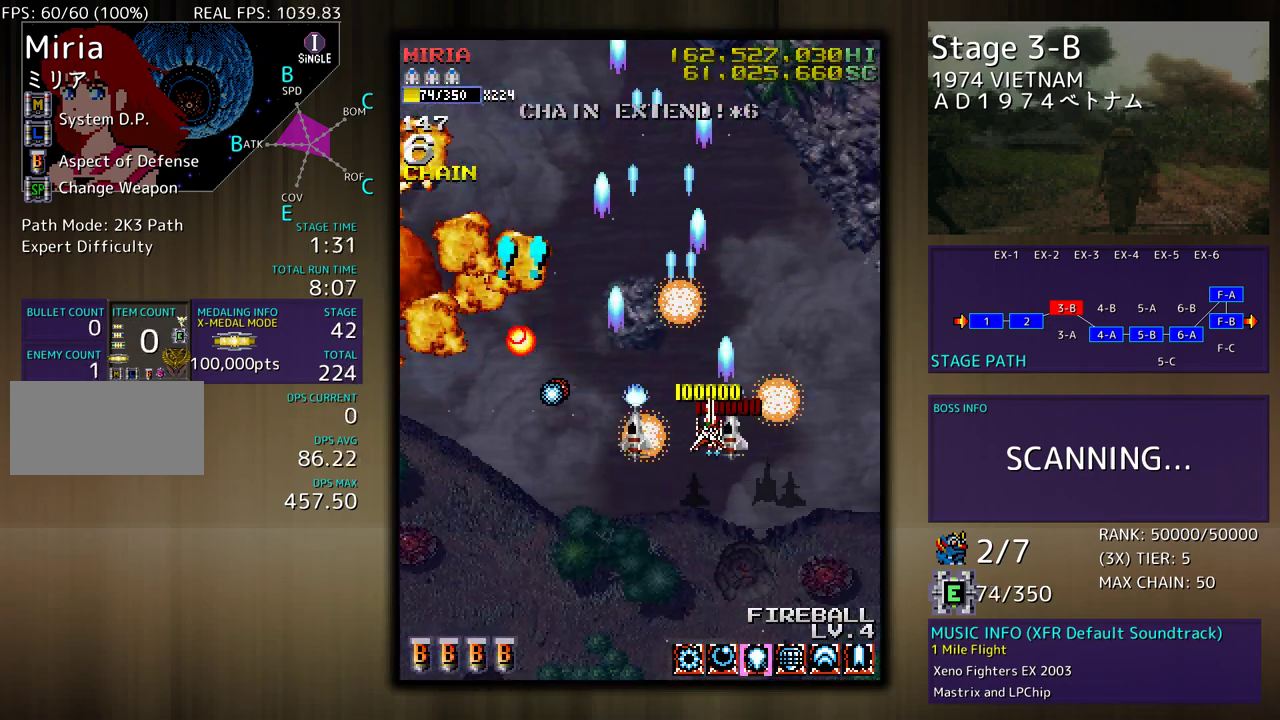
{"buttons": ["DPAD_DOWN", "DPAD_LEFT"], "events": [[150, "DPAD_DOWN", "up"], [150, "DPAD_UP", "down"], [233, "DPAD_RIGHT", "up"], [283, "DPAD_LEFT", "down"], [400, "DPAD_UP", "up"], [500, "DPAD_DOWN", "down"]]}
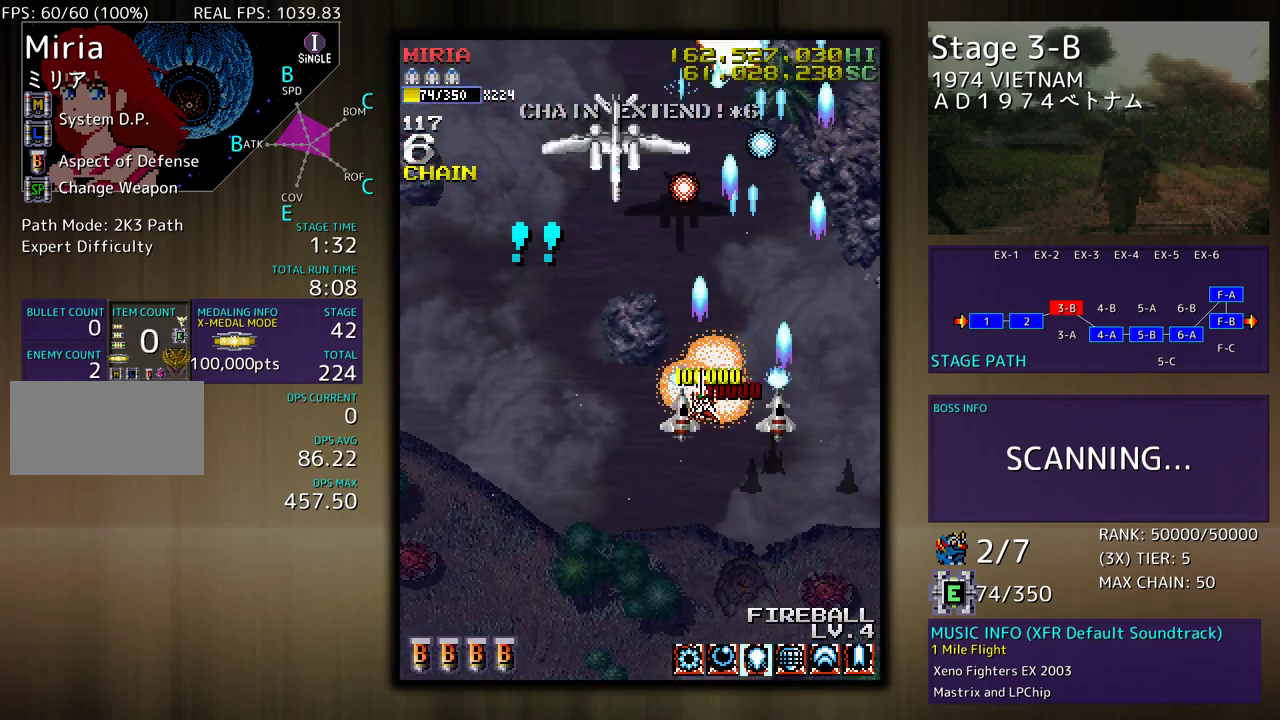
{"buttons": ["DPAD_LEFT"], "events": [[67, "DPAD_DOWN", "up"], [150, "DPAD_DOWN", "down"], [167, "DPAD_LEFT", "up"], [450, "DPAD_LEFT", "down"], [483, "DPAD_DOWN", "up"]]}
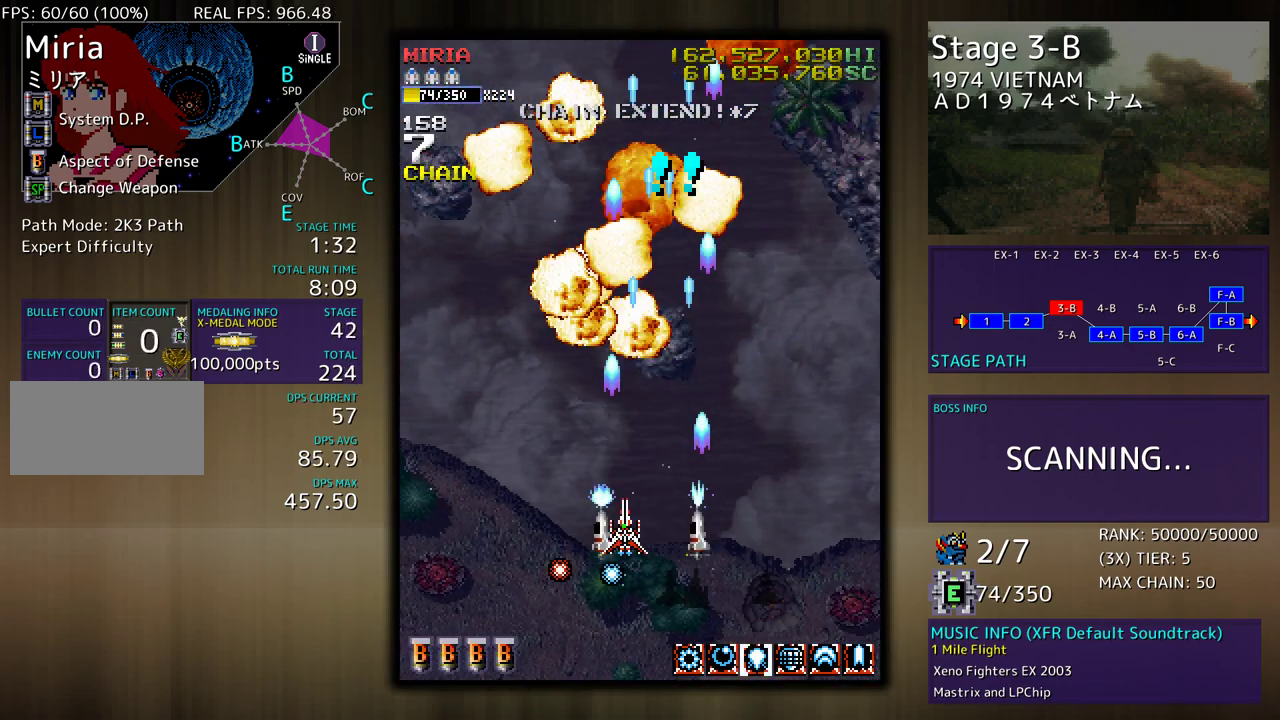
{"buttons": [], "events": [[467, "DPAD_LEFT", "up"]]}
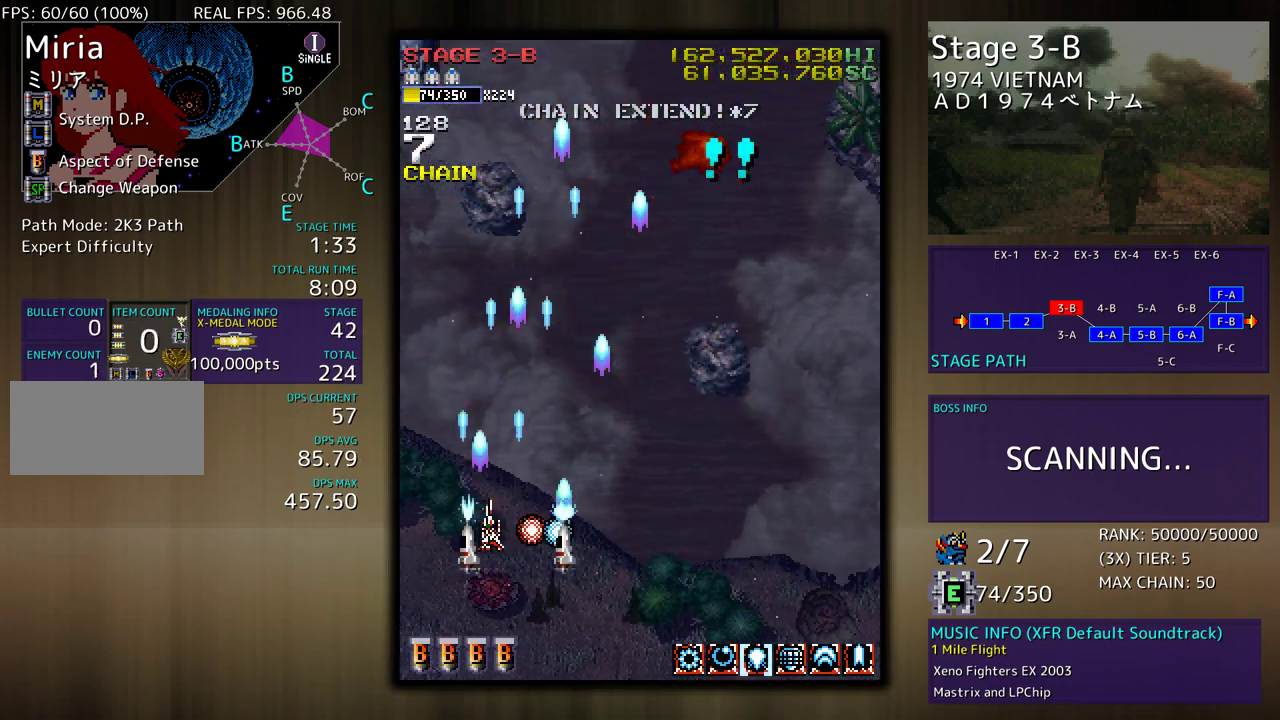
{"buttons": ["DPAD_RIGHT"], "events": [[17, "DPAD_RIGHT", "down"]]}
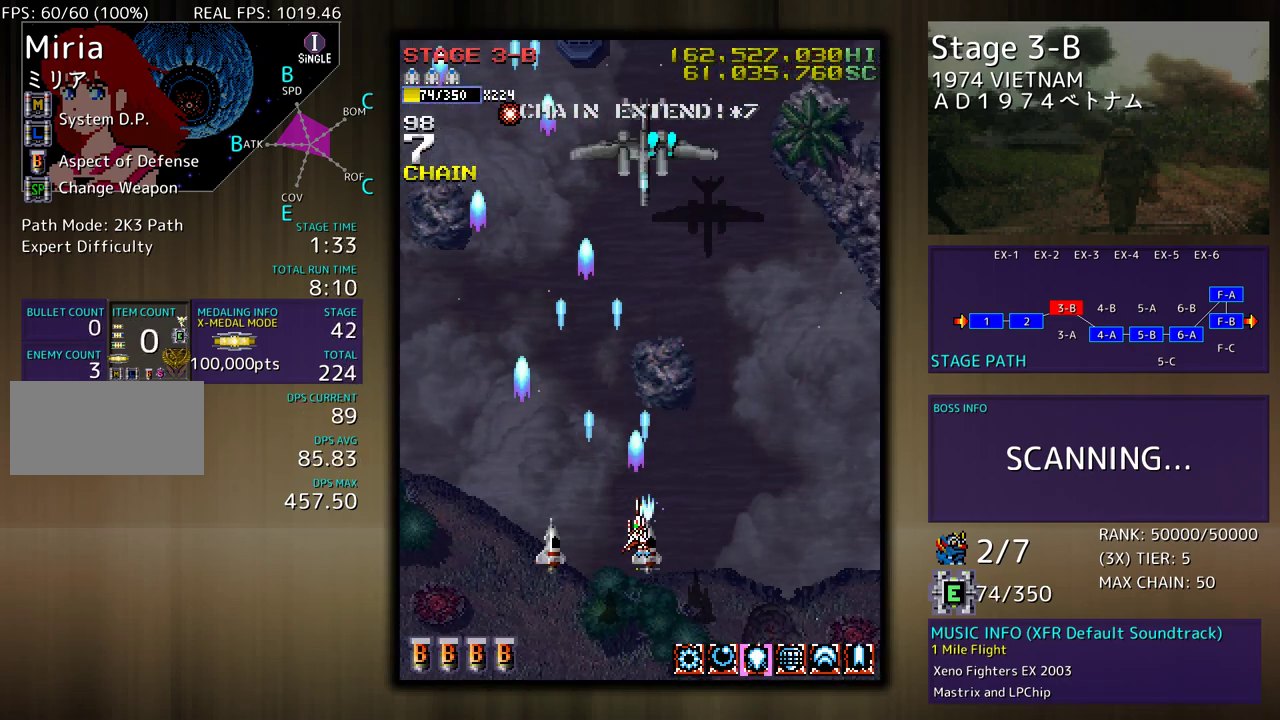
{"buttons": ["DPAD_DOWN", "DPAD_LEFT"], "events": [[117, "DPAD_RIGHT", "up"], [300, "DPAD_DOWN", "down"], [383, "DPAD_RIGHT", "down"], [433, "DPAD_RIGHT", "up"], [467, "DPAD_LEFT", "down"]]}
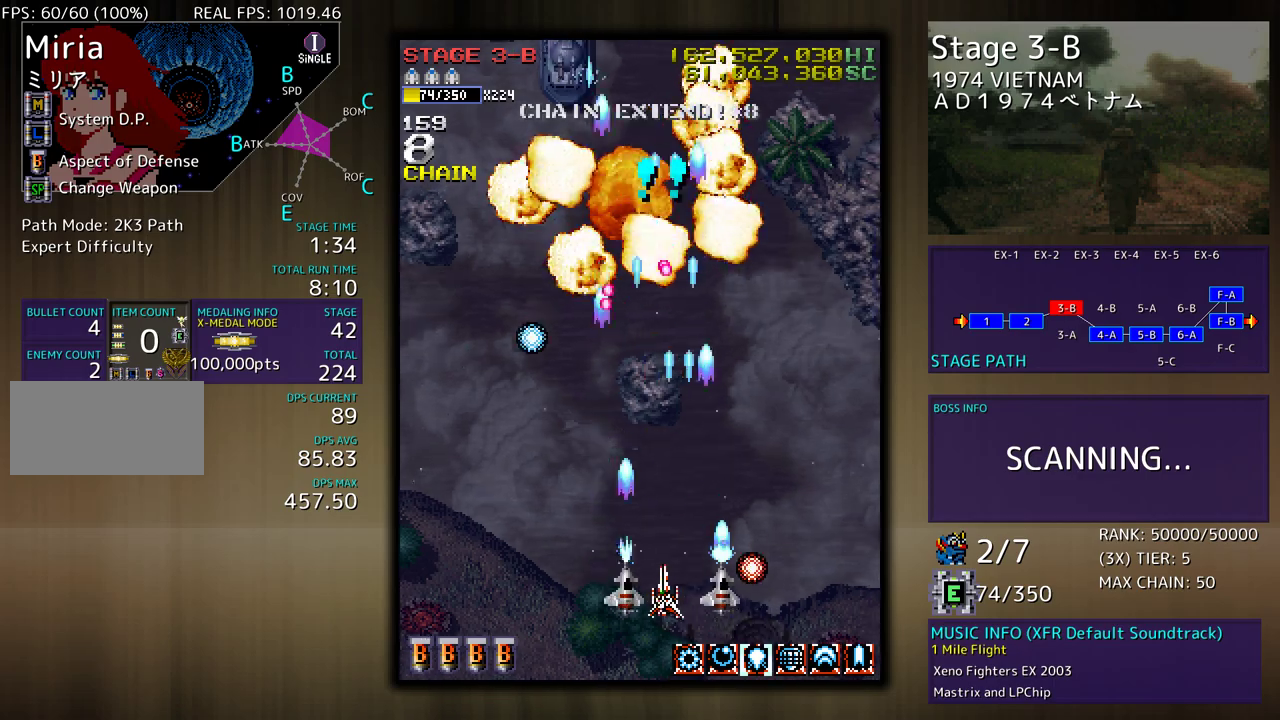
{"buttons": ["DPAD_UP", "DPAD_LEFT"], "events": [[183, "DPAD_DOWN", "up"], [283, "DPAD_UP", "down"], [300, "DPAD_LEFT", "up"], [300, "DPAD_UP", "up"], [383, "DPAD_LEFT", "down"], [383, "DPAD_UP", "down"]]}
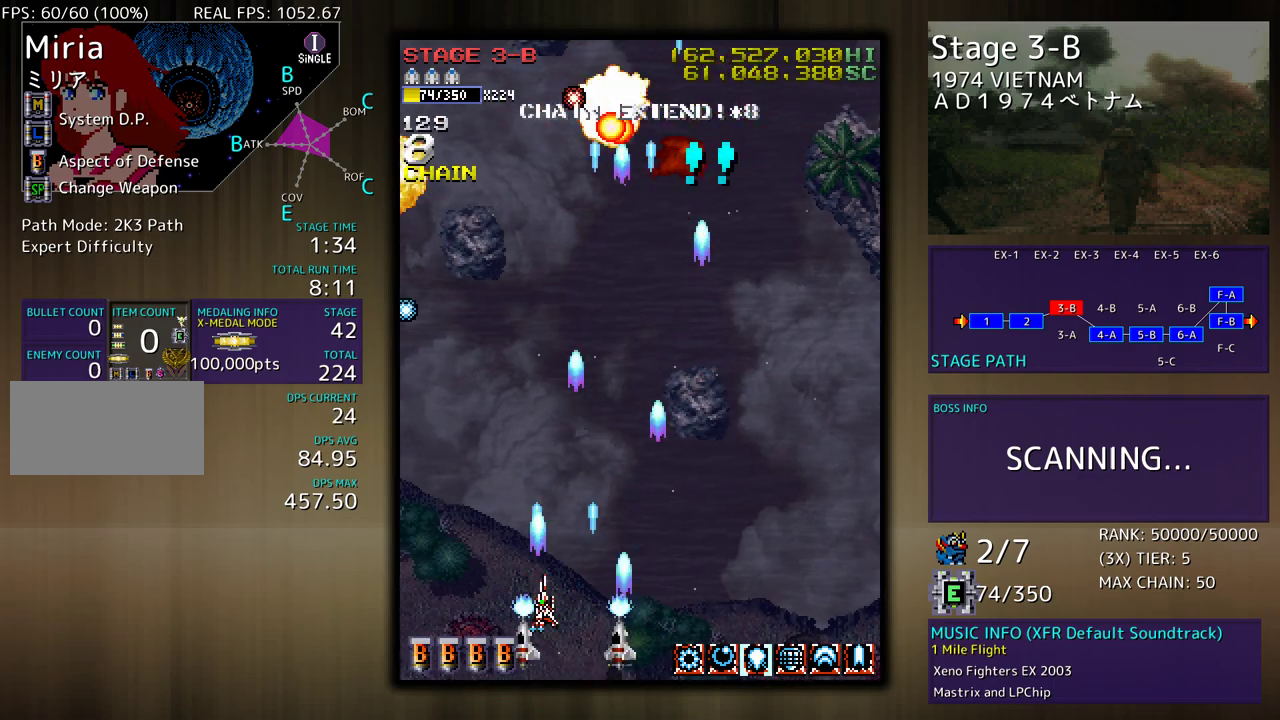
{"buttons": ["DPAD_RIGHT"], "events": [[300, "DPAD_UP", "up"], [350, "DPAD_DOWN", "down"], [367, "DPAD_LEFT", "up"], [433, "DPAD_DOWN", "up"], [450, "DPAD_DOWN", "down"], [467, "DPAD_RIGHT", "down"], [483, "DPAD_DOWN", "up"]]}
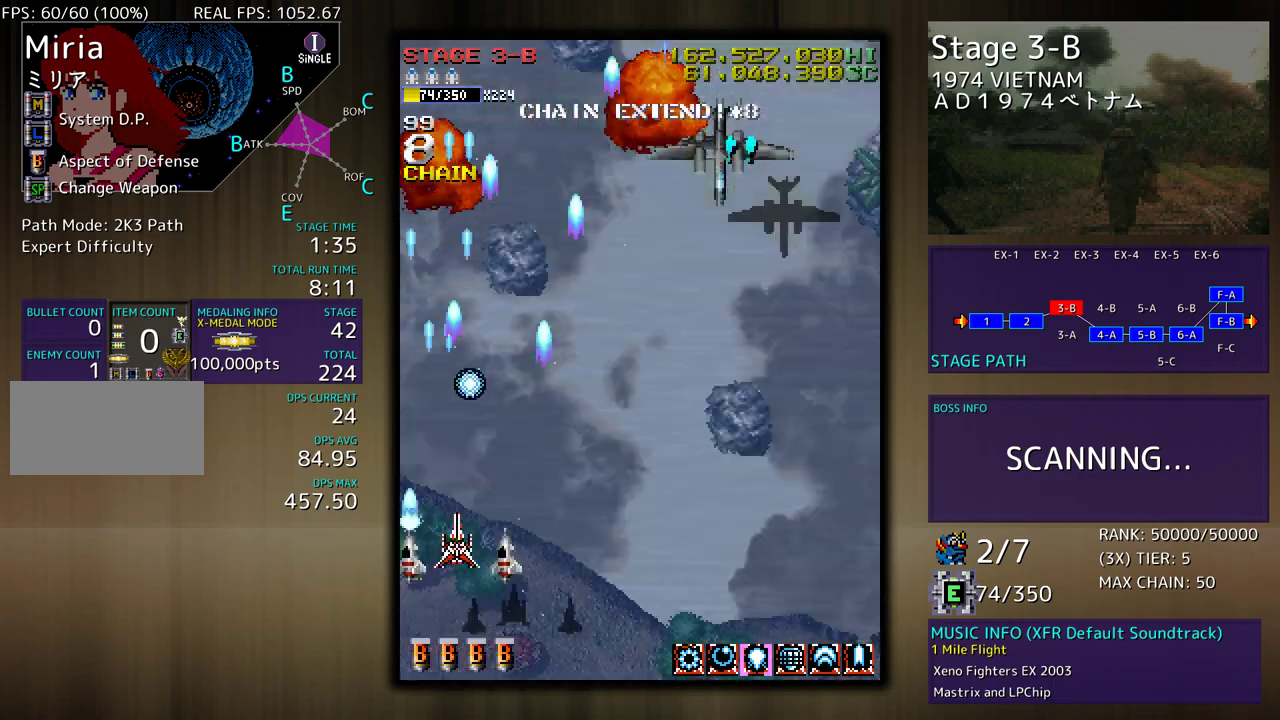
{"buttons": ["DPAD_DOWN", "DPAD_RIGHT"], "events": [[383, "DPAD_DOWN", "down"]]}
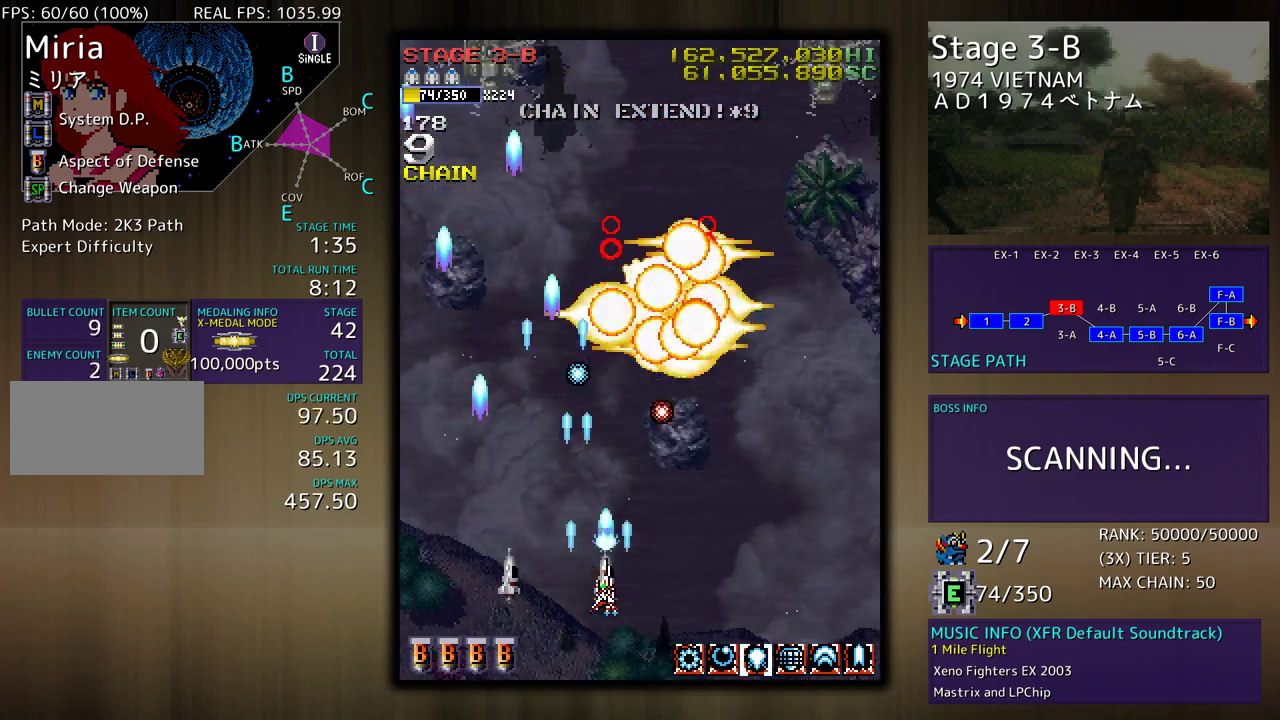
{"buttons": ["DPAD_UP", "DPAD_RIGHT"], "events": [[350, "DPAD_DOWN", "up"], [400, "DPAD_UP", "down"]]}
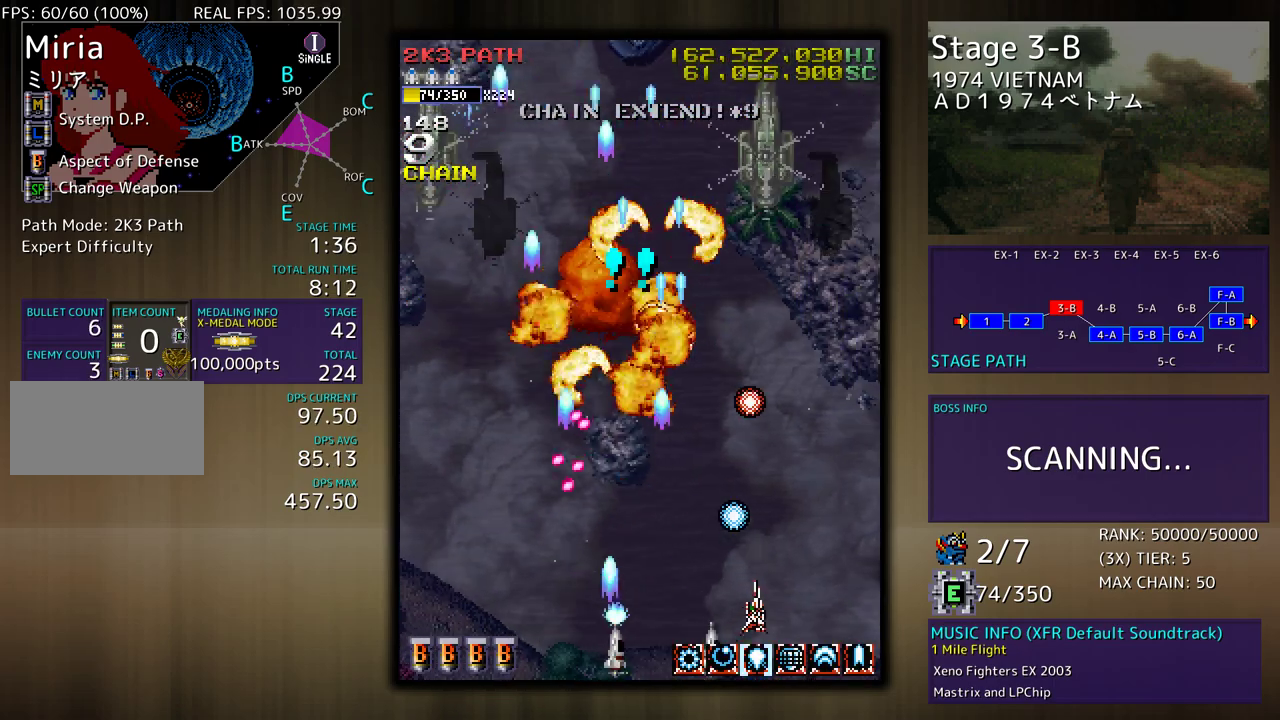
{"buttons": ["DPAD_DOWN"], "events": [[117, "DPAD_RIGHT", "up"], [150, "DPAD_UP", "up"], [217, "DPAD_UP", "down"], [233, "DPAD_LEFT", "down"], [417, "DPAD_UP", "up"], [483, "DPAD_DOWN", "down"], [483, "DPAD_LEFT", "up"]]}
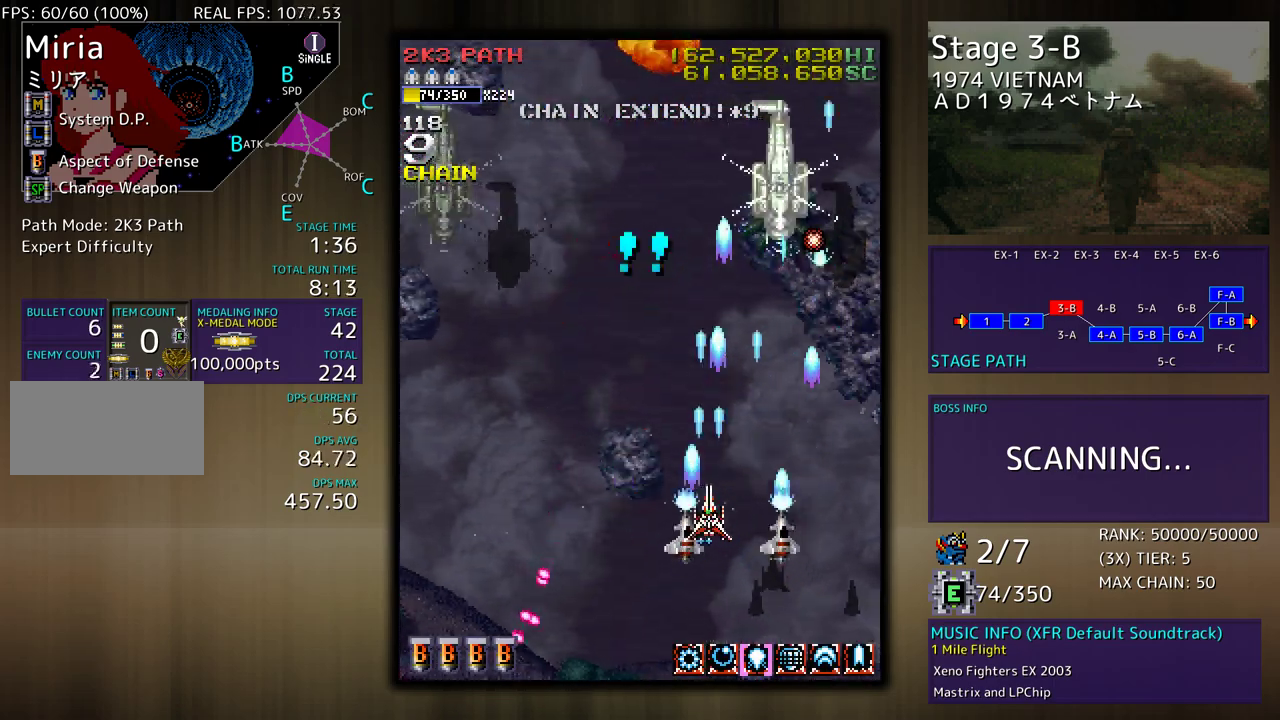
{"buttons": ["DPAD_LEFT"], "events": [[33, "DPAD_RIGHT", "down"], [150, "DPAD_DOWN", "up"], [183, "DPAD_DOWN", "down"], [200, "DPAD_RIGHT", "up"], [333, "DPAD_LEFT", "down"], [383, "DPAD_DOWN", "up"]]}
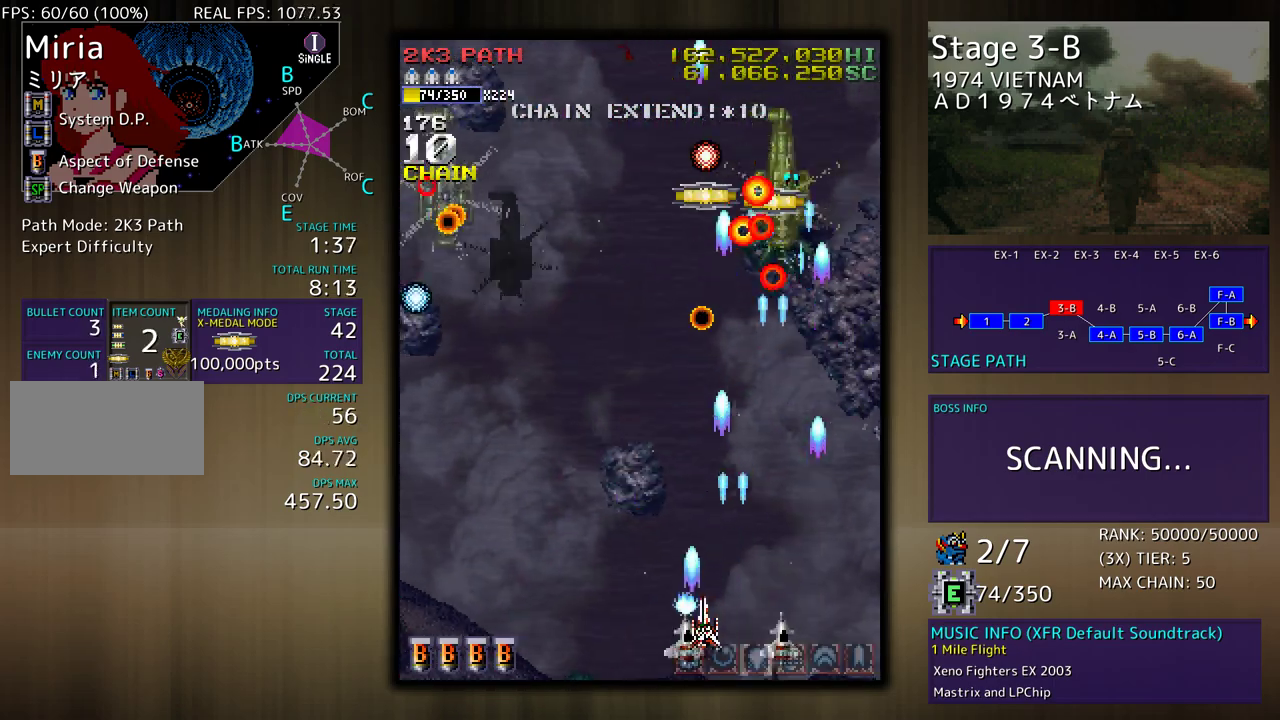
{"buttons": ["DPAD_UP", "DPAD_LEFT"], "events": [[450, "DPAD_UP", "down"]]}
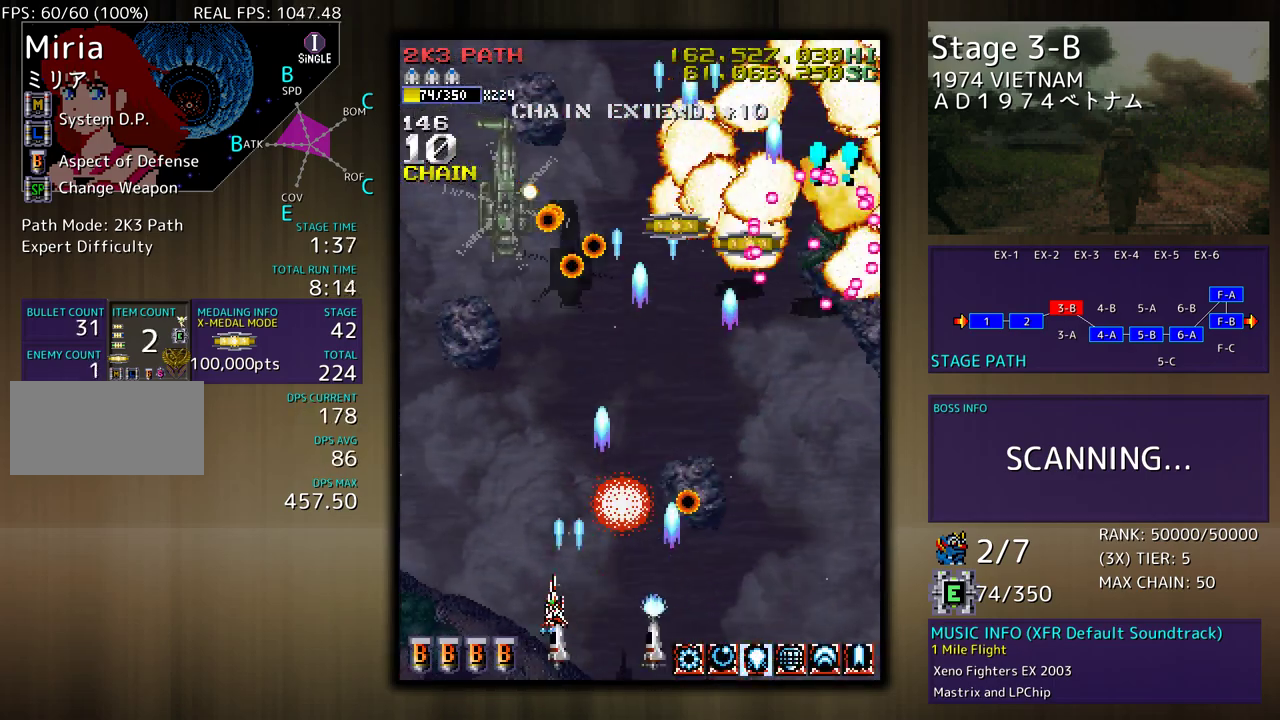
{"buttons": [], "events": [[117, "DPAD_UP", "up"], [133, "DPAD_LEFT", "up"], [233, "DPAD_LEFT", "down"], [300, "DPAD_LEFT", "up"]]}
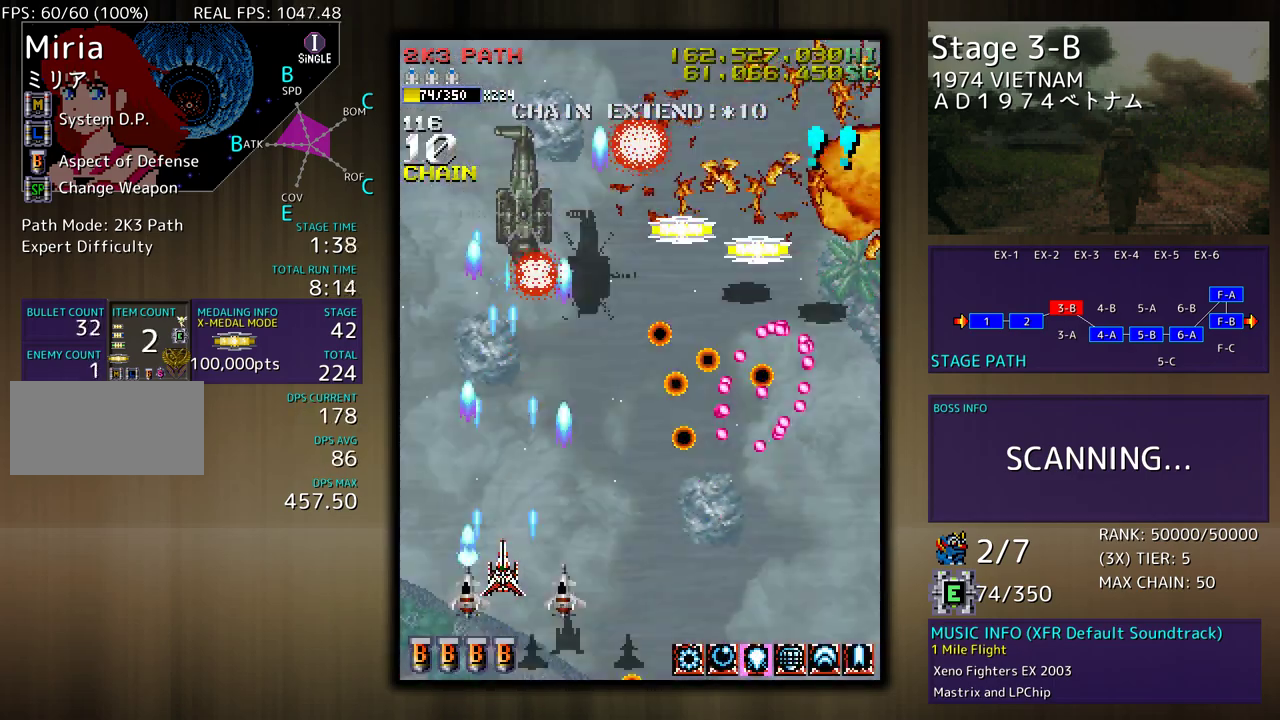
{"buttons": ["DPAD_UP"], "events": [[350, "DPAD_UP", "down"]]}
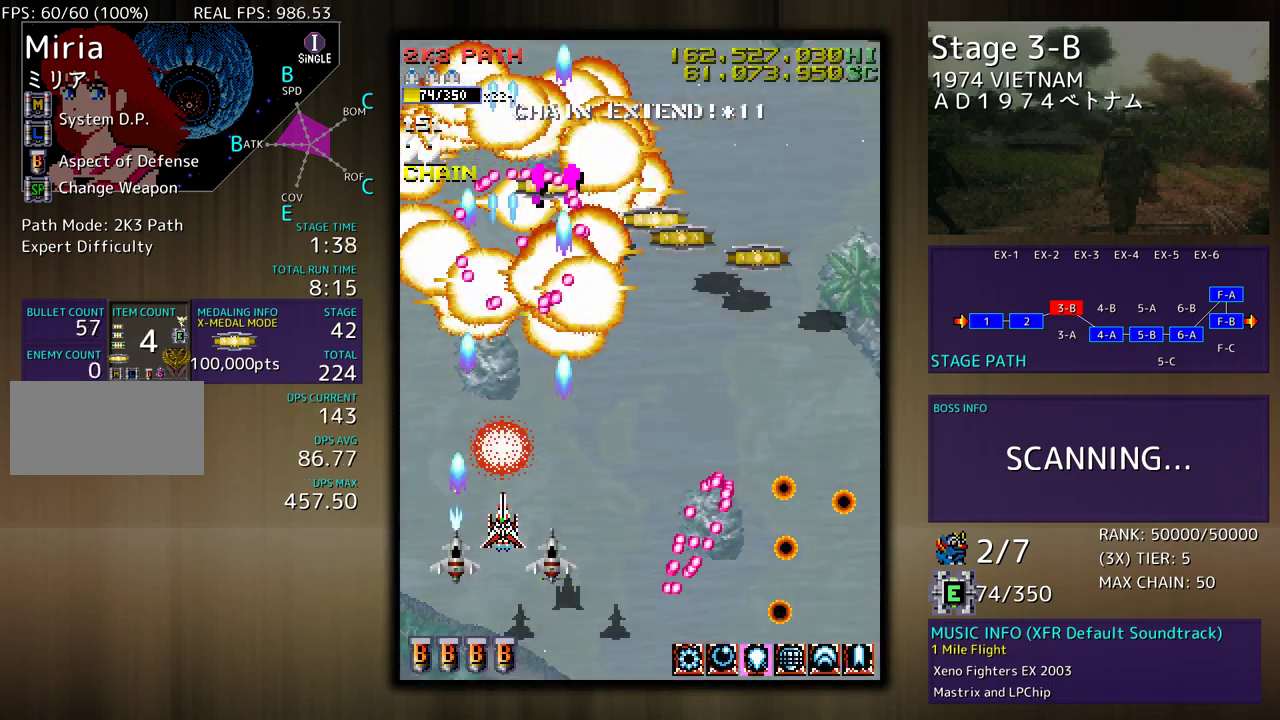
{"buttons": ["DPAD_UP", "DPAD_RIGHT"], "events": [[33, "DPAD_RIGHT", "down"], [167, "DPAD_UP", "up"], [383, "DPAD_UP", "down"]]}
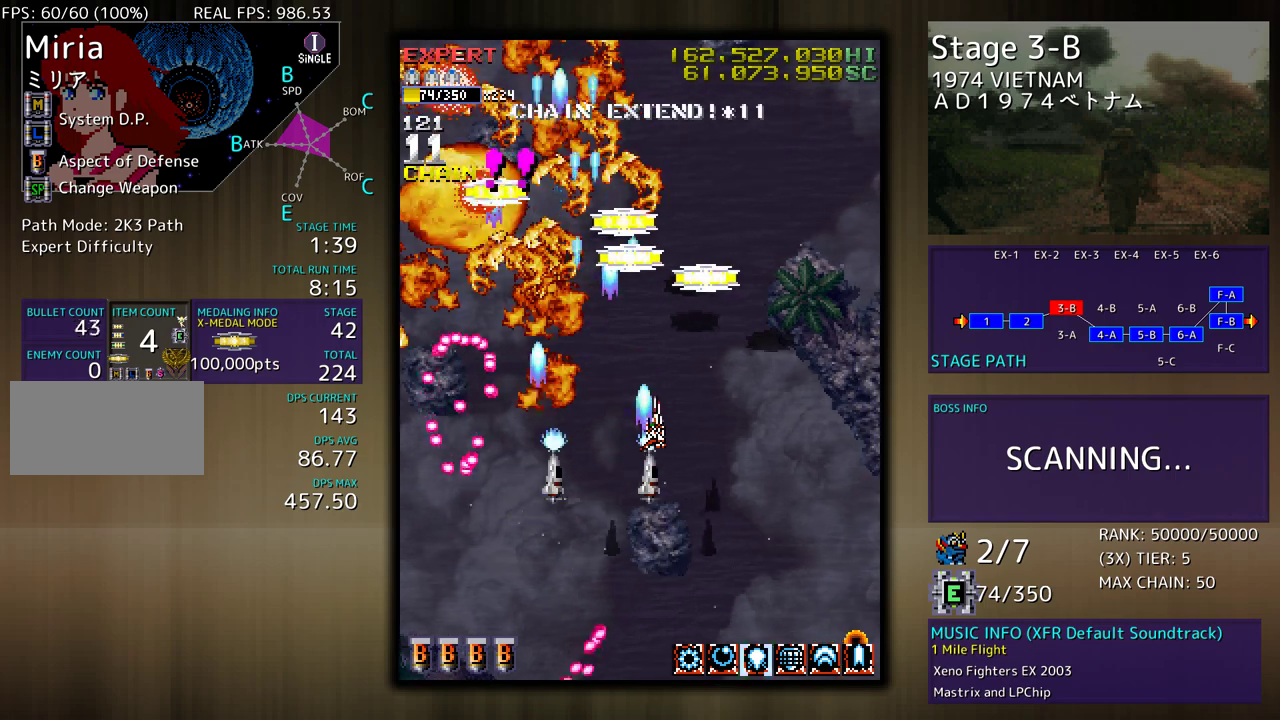
{"buttons": ["DPAD_UP", "DPAD_LEFT"], "events": [[33, "DPAD_UP", "up"], [83, "DPAD_UP", "down"], [167, "DPAD_RIGHT", "up"], [283, "DPAD_LEFT", "down"]]}